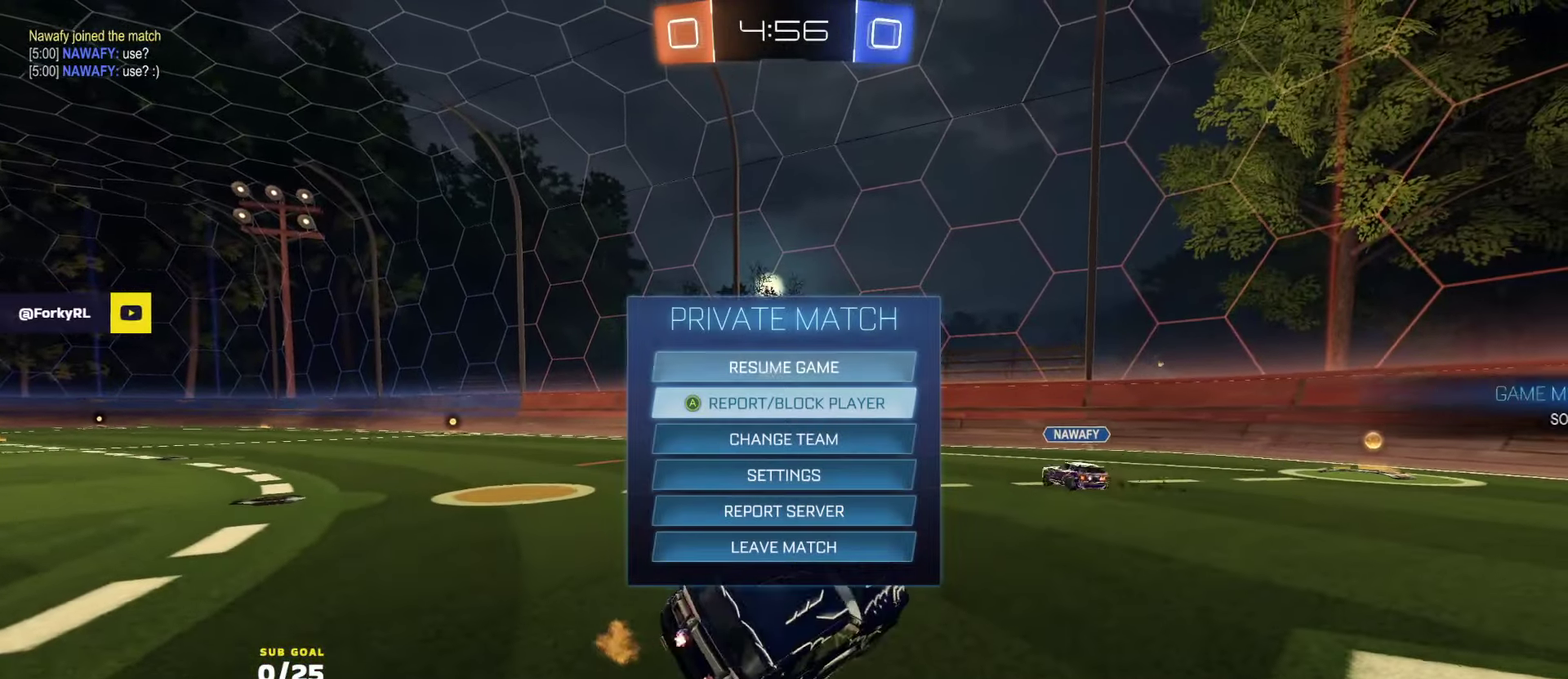
Gameplay with a controller (Xbox layout); each line is a JSON object with the inputs held at the frame after it. "events" lists button and stick changes between this image and that frame as [ms after this image, input, new state], when the widget could be followed in between.
{"buttons": ["R2"], "left_stick": "center", "right_stick": "center", "events": [[333, "R2", "down"], [333, "left_stick", "center"], [366, "B", "down"], [433, "B", "up"]]}
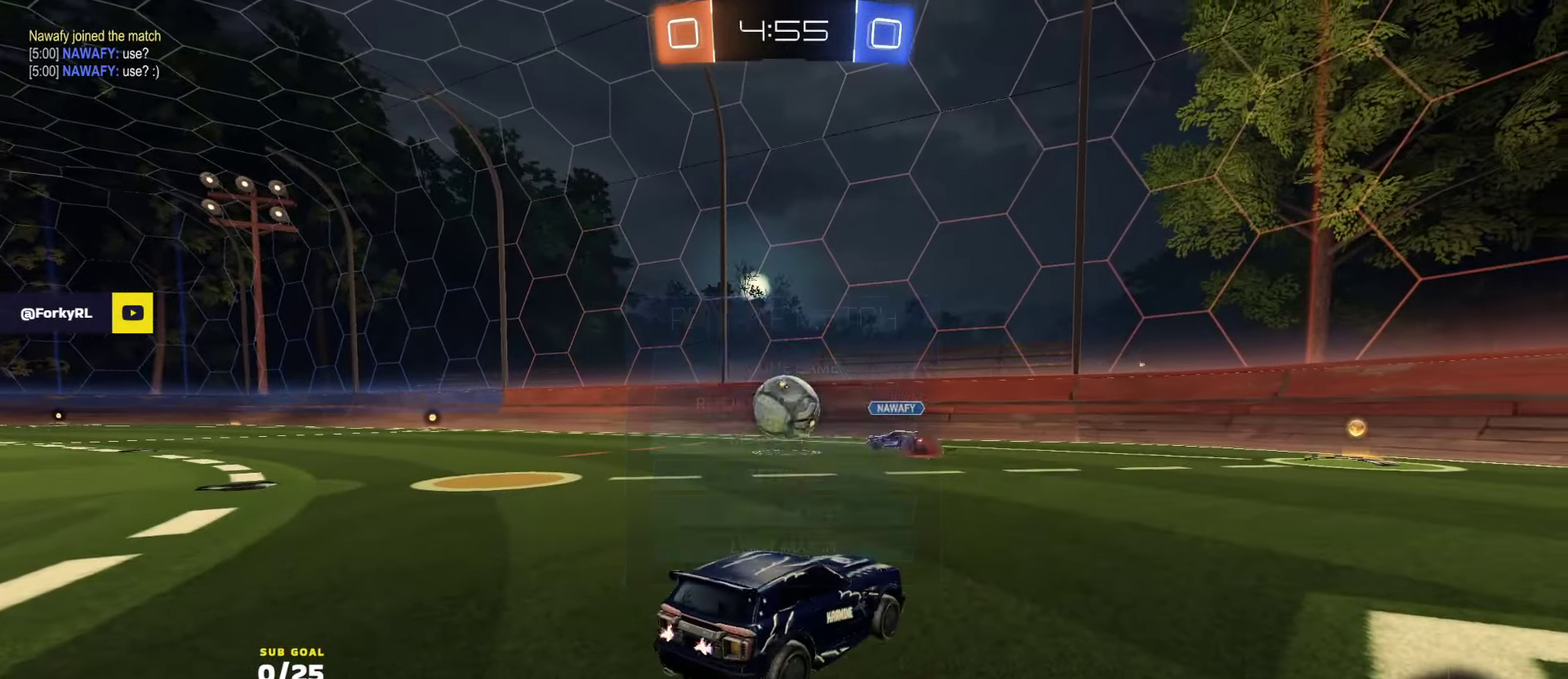
{"buttons": ["R2"], "left_stick": "center", "right_stick": "center", "events": [[233, "left_stick", "up-right"], [400, "left_stick", "center"]]}
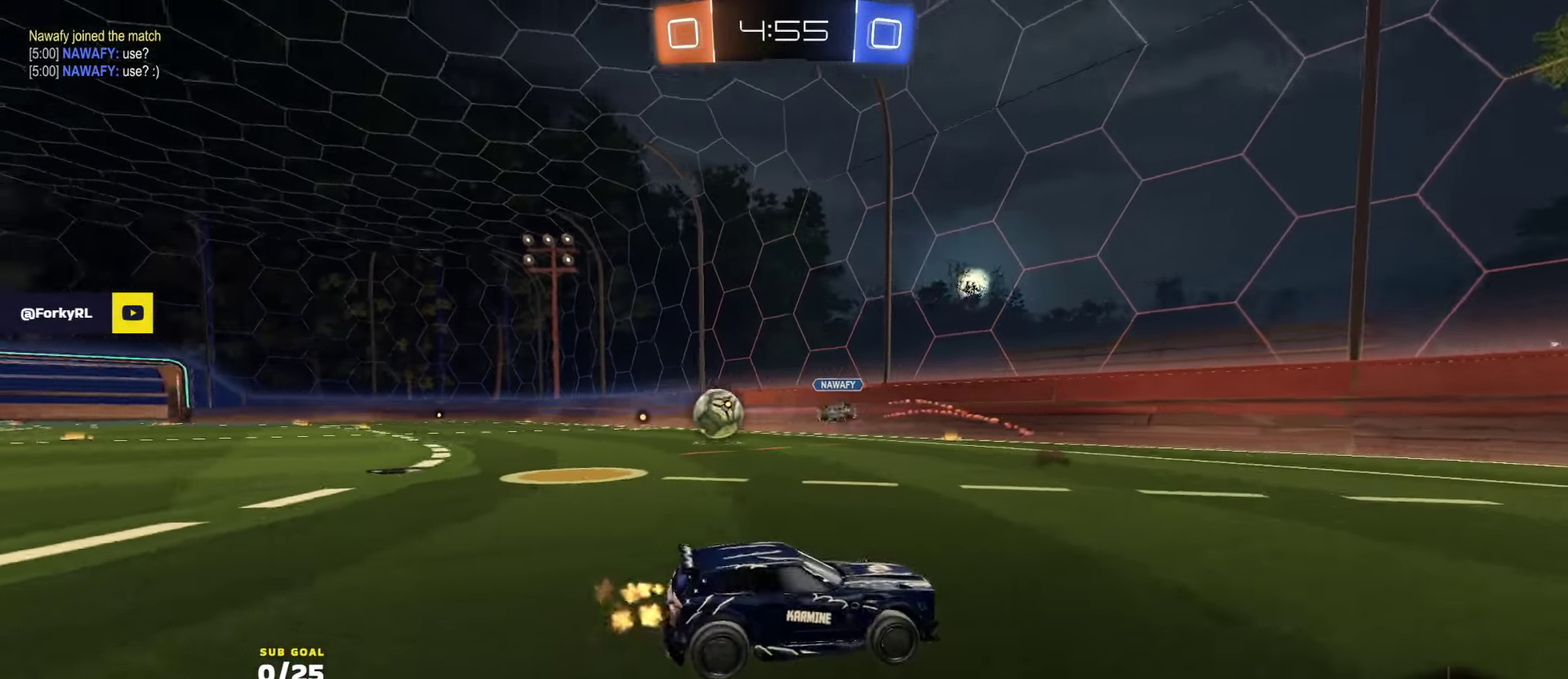
{"buttons": ["Y", "R2"], "left_stick": "left", "right_stick": "center", "events": [[116, "left_stick", "left"], [233, "left_stick", "center"], [450, "left_stick", "left"], [500, "Y", "down"]]}
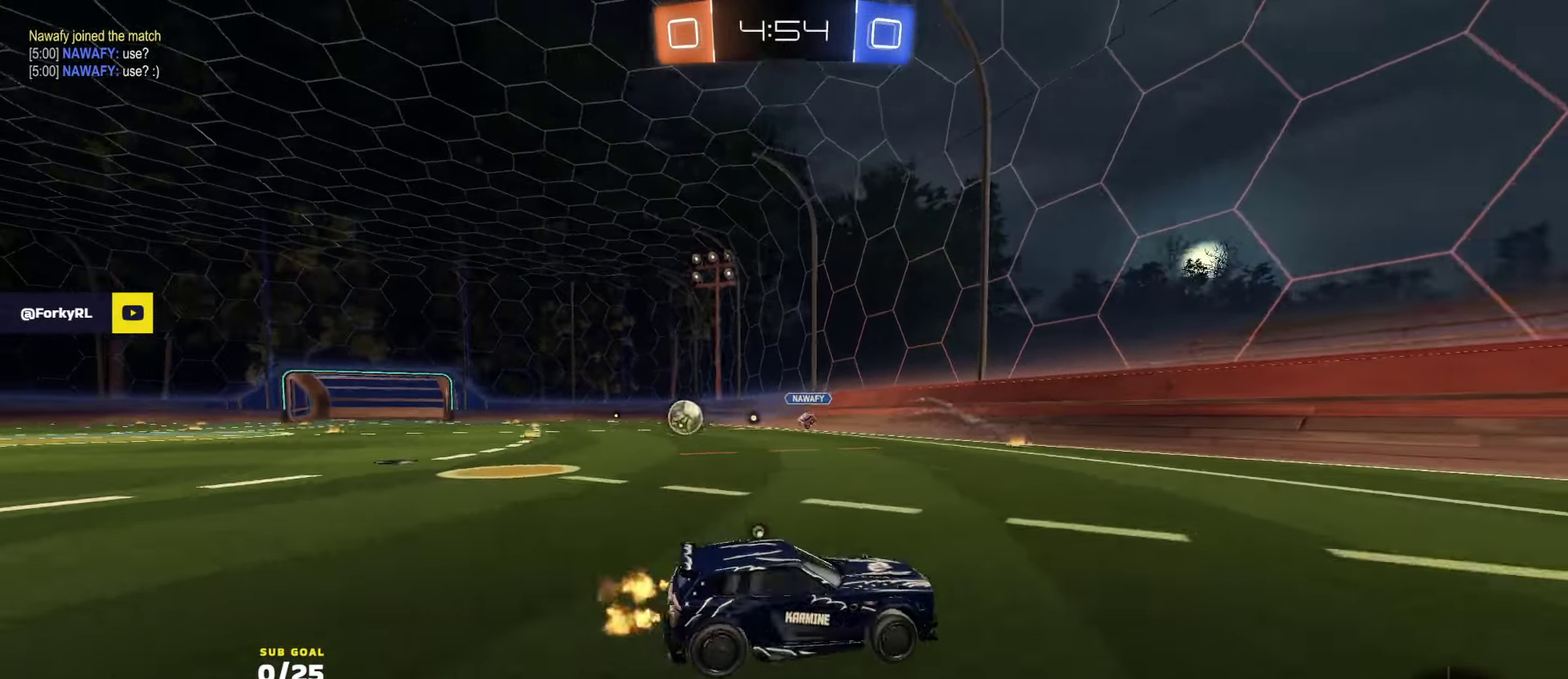
{"buttons": ["R2"], "left_stick": "up-right", "right_stick": "center", "events": [[83, "Y", "up"], [133, "left_stick", "center"], [183, "Y", "down"], [216, "left_stick", "right"], [233, "Y", "up"], [300, "X", "down"], [483, "left_stick", "up-right"], [500, "X", "up"]]}
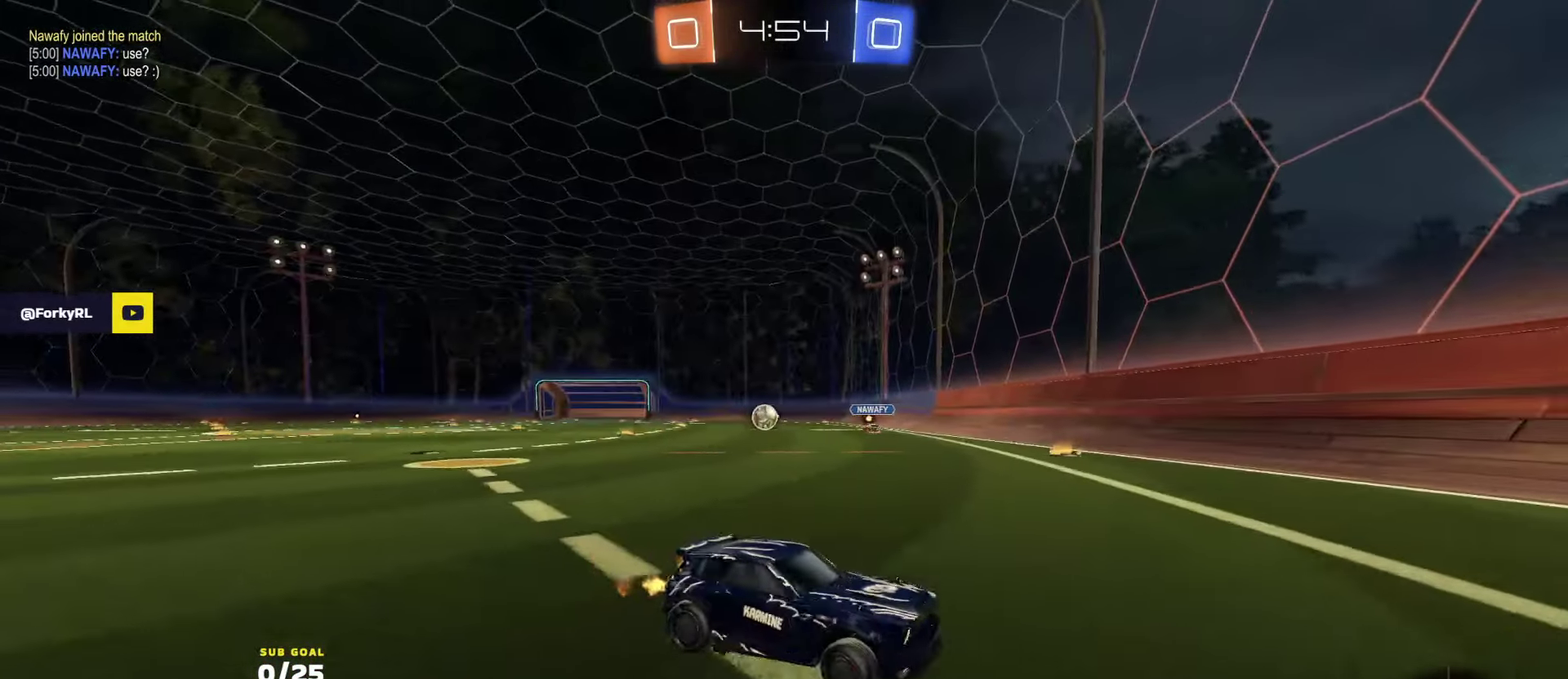
{"buttons": ["R2", "SELECT"], "left_stick": "right", "right_stick": "center", "events": [[33, "left_stick", "right"], [66, "SELECT", "down"], [250, "X", "down"], [316, "X", "up"]]}
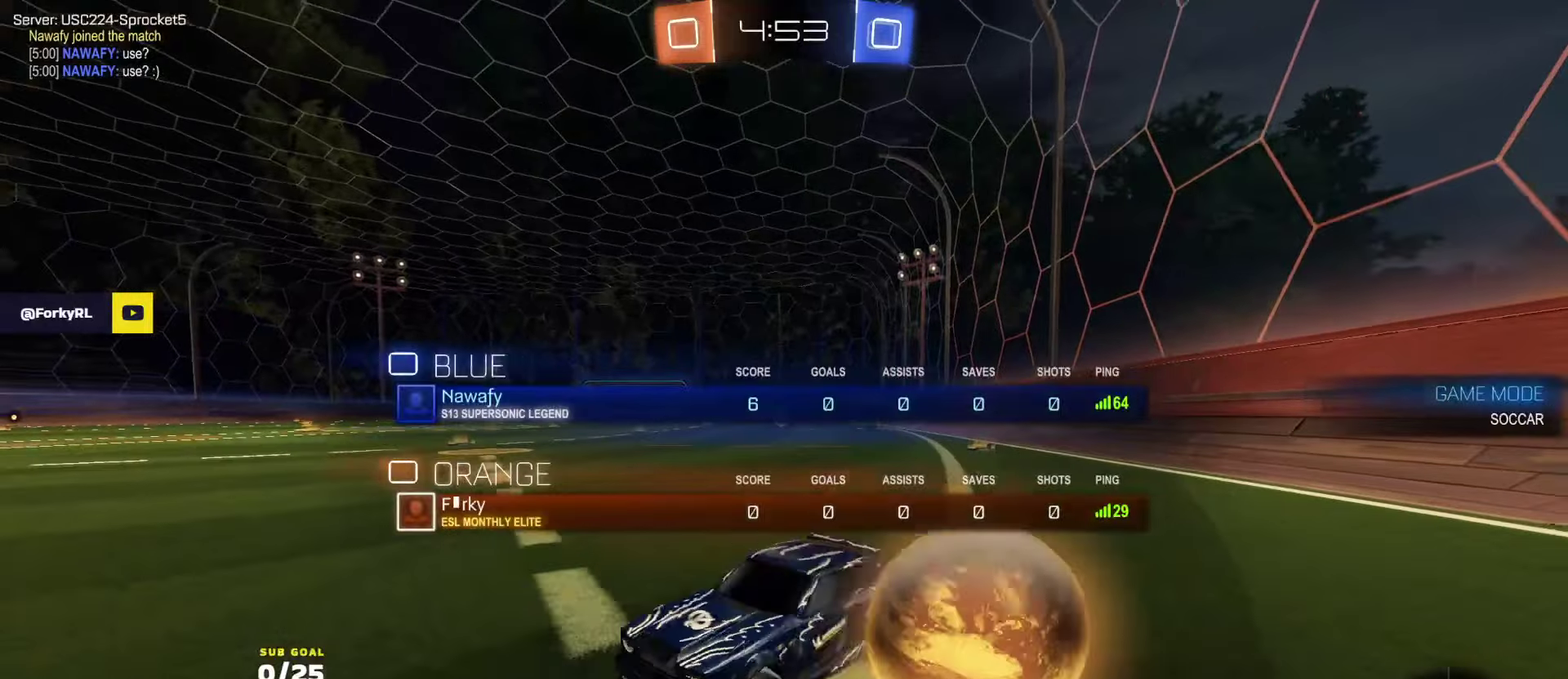
{"buttons": ["R2"], "left_stick": "center", "right_stick": "center", "events": [[33, "SELECT", "up"], [100, "SELECT", "down"], [333, "SELECT", "up"], [466, "left_stick", "center"]]}
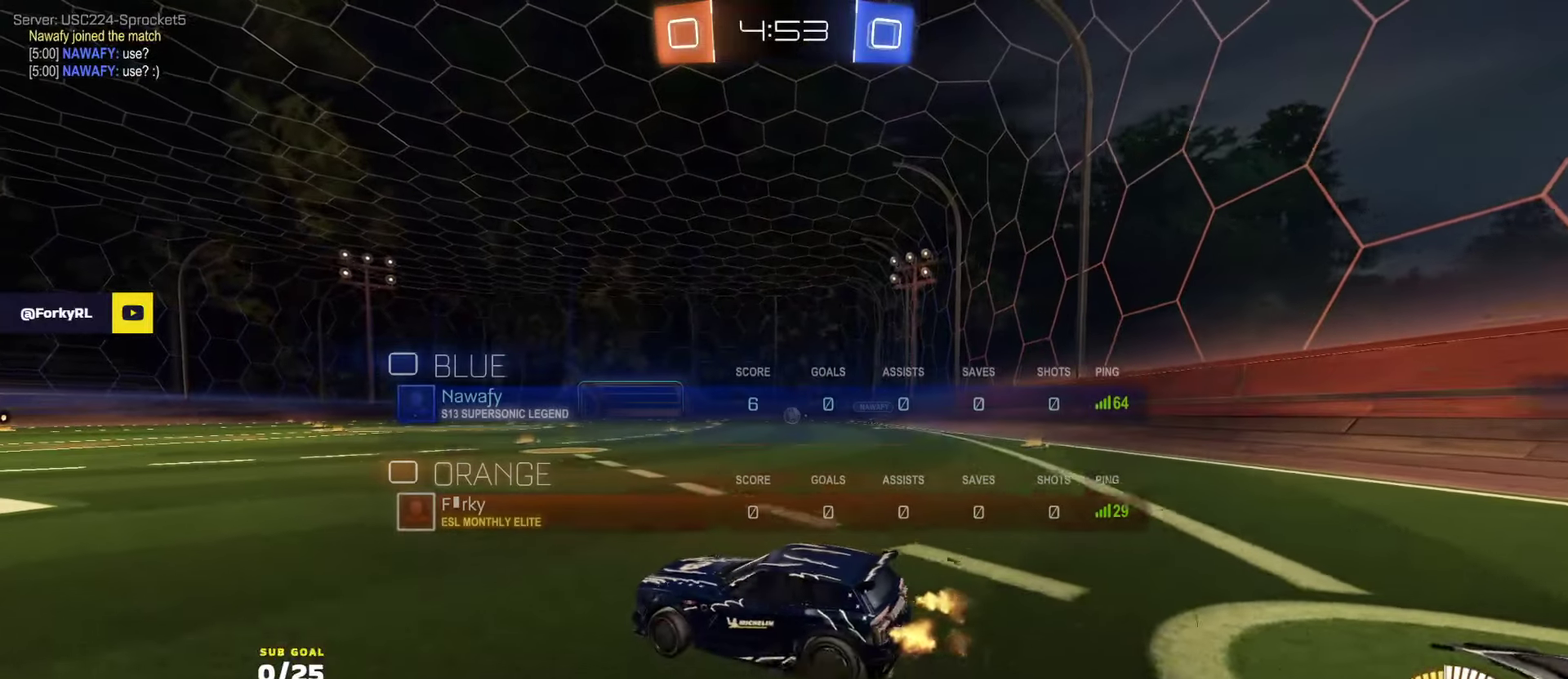
{"buttons": [], "left_stick": "center", "right_stick": "center", "events": [[50, "R1", "down"], [50, "left_stick", "right"], [100, "L1", "down"], [150, "left_stick", "up-right"], [166, "A", "down"], [216, "left_stick", "right"], [266, "R1", "up"], [283, "A", "up"], [283, "L1", "up"], [333, "left_stick", "center"], [433, "R2", "up"]]}
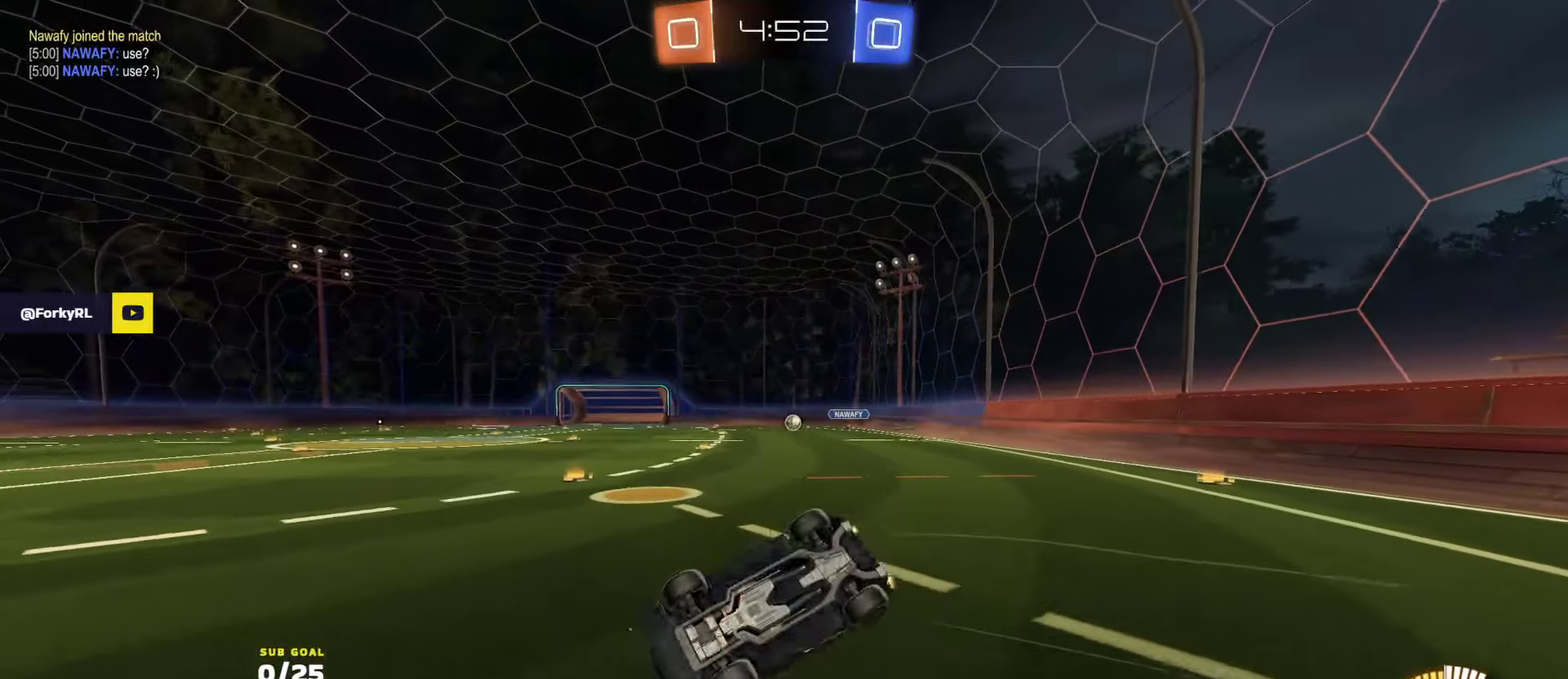
{"buttons": [], "left_stick": "center", "right_stick": "center", "events": []}
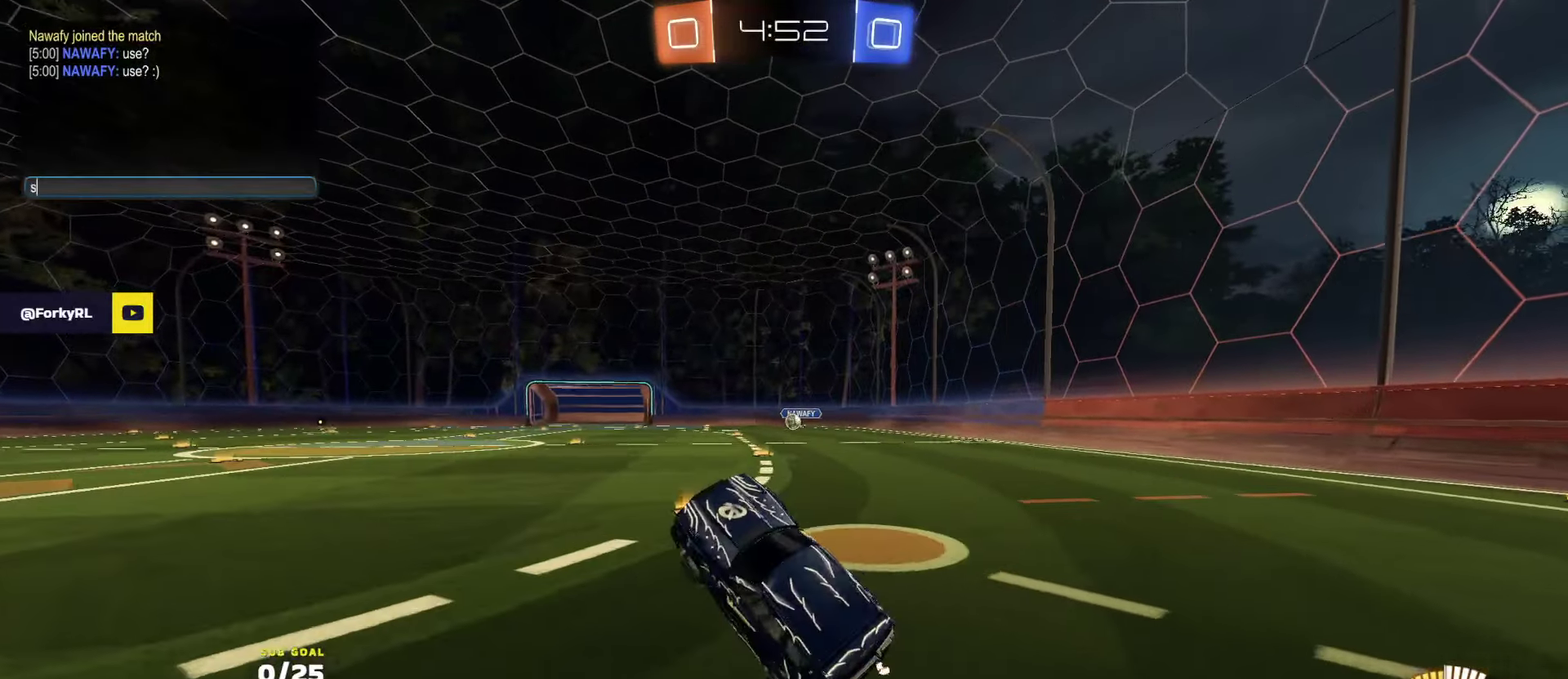
{"buttons": [], "left_stick": "center", "right_stick": "center", "events": []}
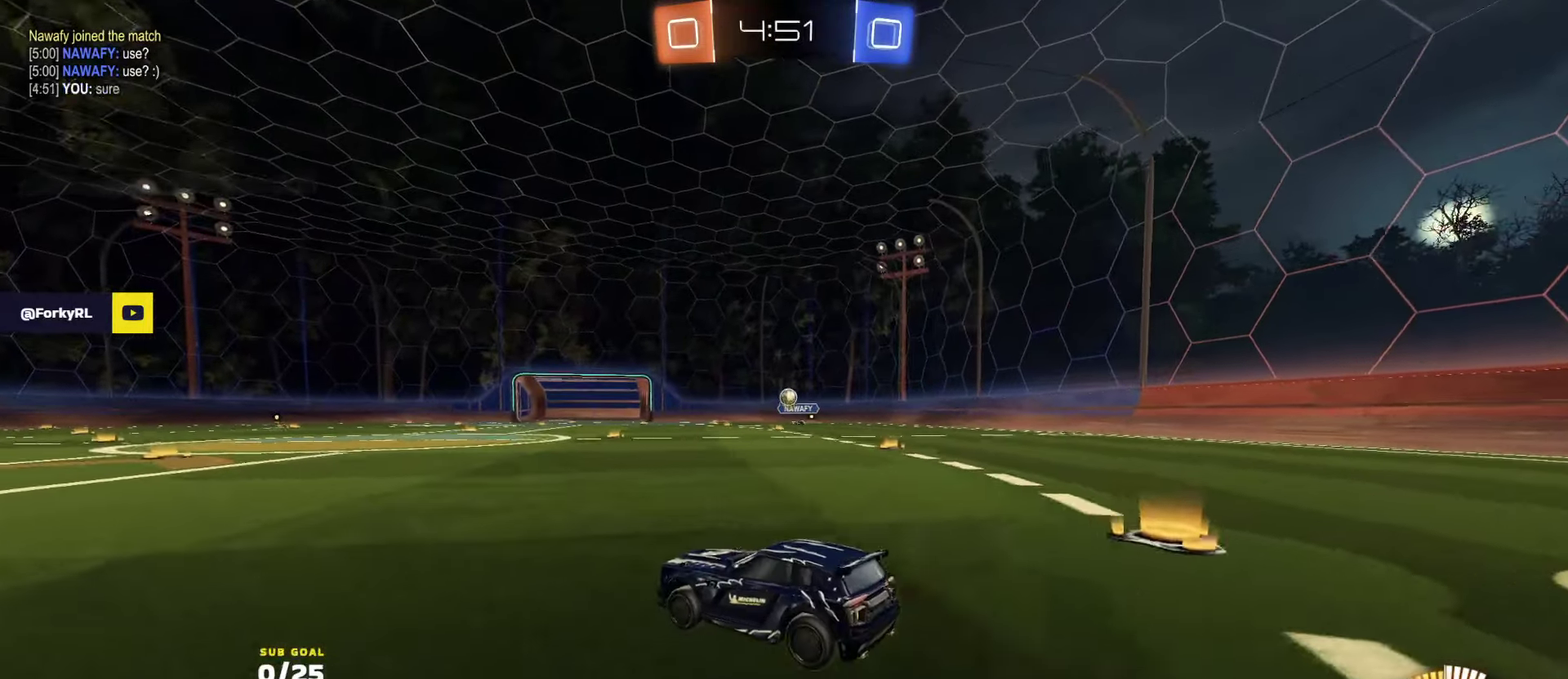
{"buttons": [], "left_stick": "center", "right_stick": "center", "events": []}
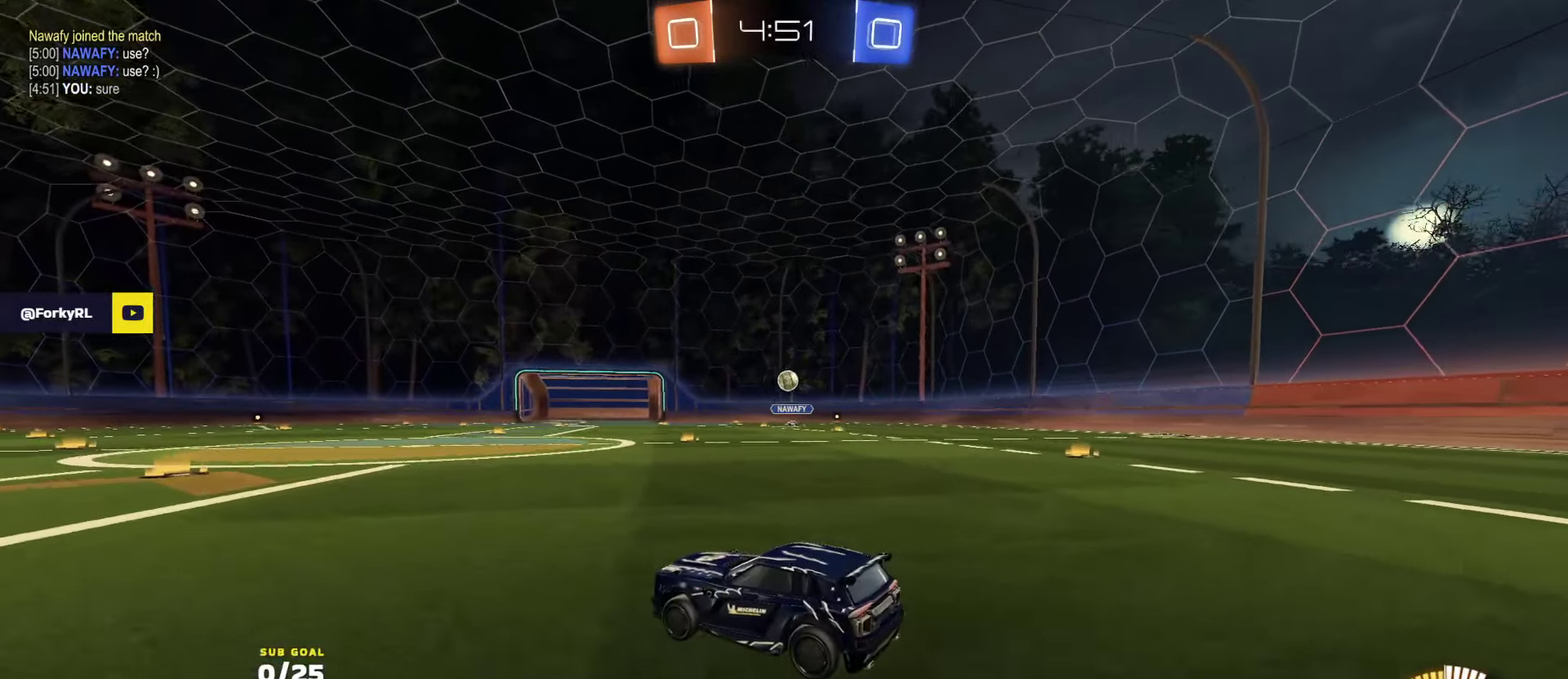
{"buttons": [], "left_stick": "down", "right_stick": "center", "events": [[150, "START", "down"], [233, "START", "up"], [366, "left_stick", "down"]]}
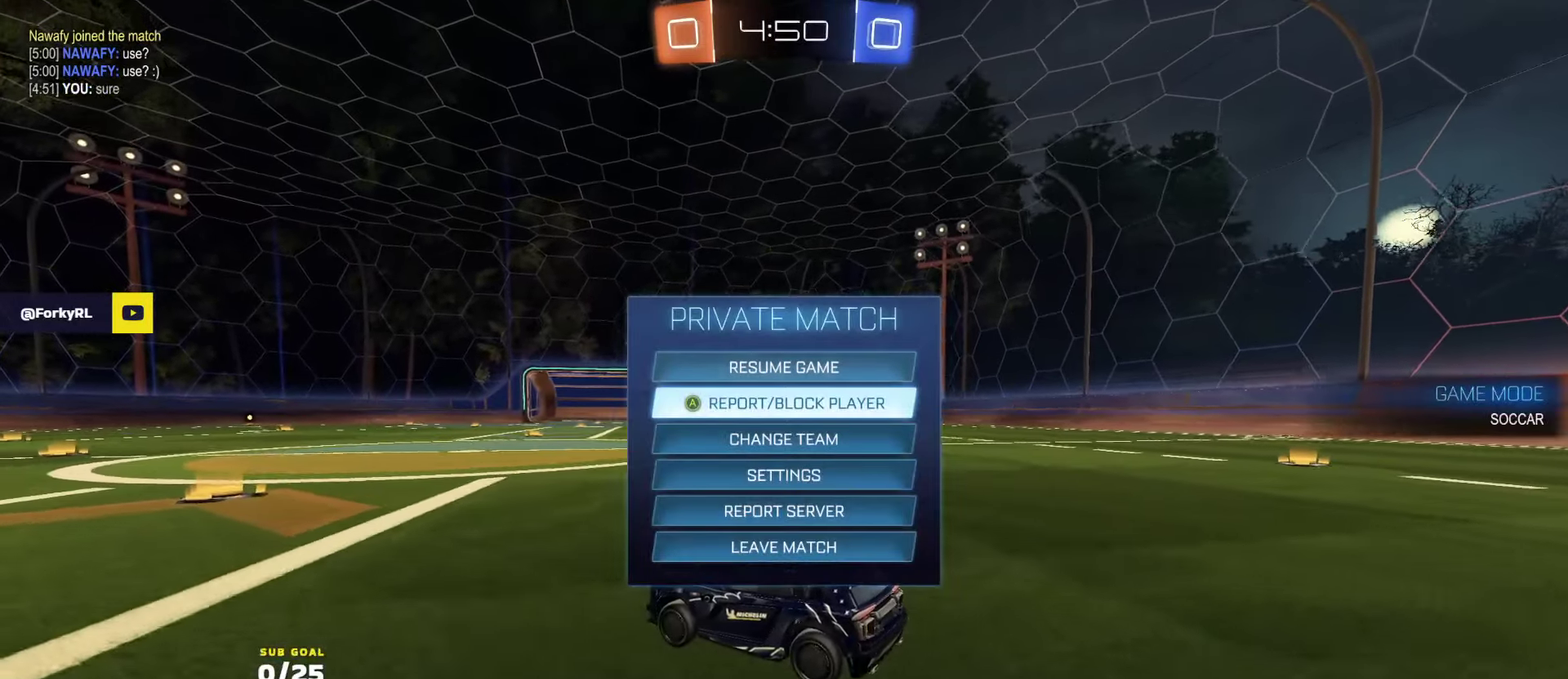
{"buttons": [], "left_stick": "center", "right_stick": "center", "events": [[483, "left_stick", "center"]]}
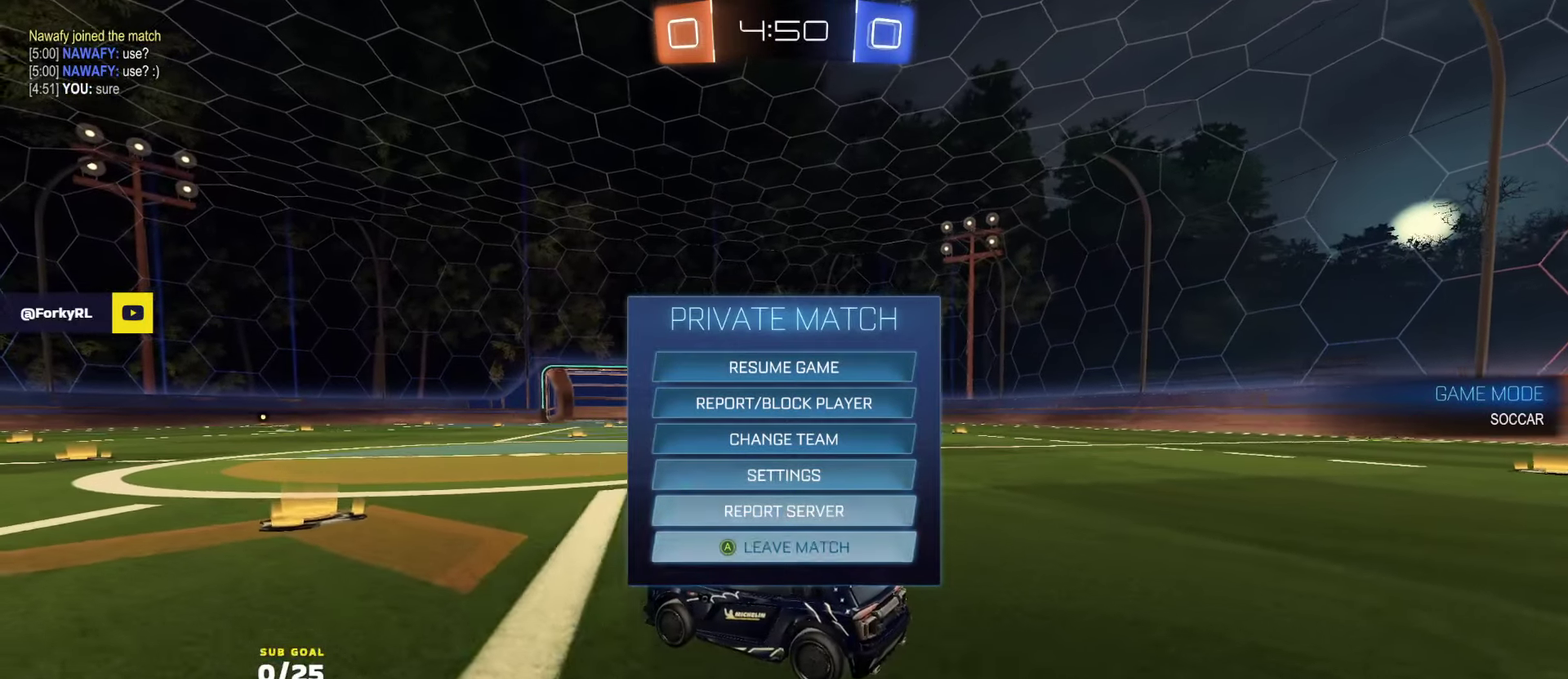
{"buttons": [], "left_stick": "left", "right_stick": "center", "events": [[266, "B", "down"], [316, "B", "up"], [416, "left_stick", "left"]]}
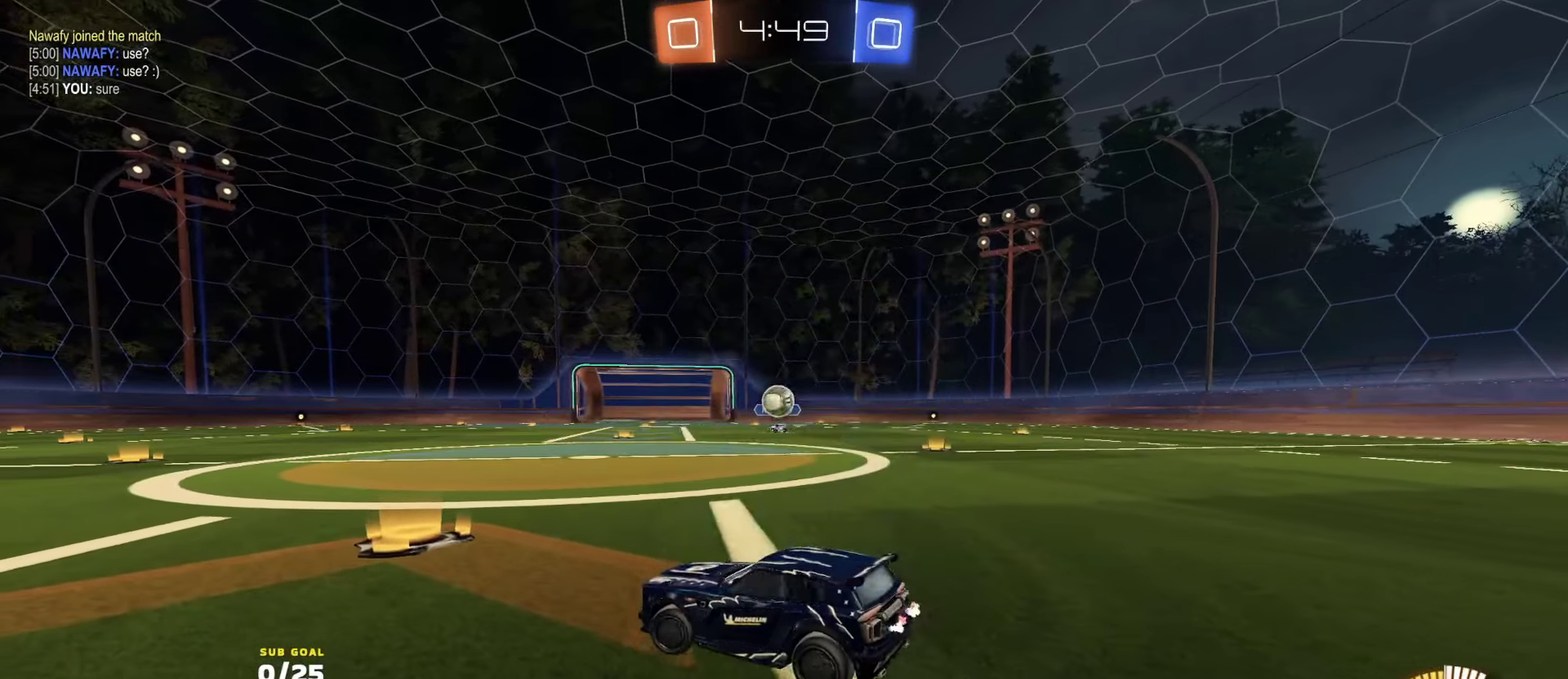
{"buttons": [], "left_stick": "left", "right_stick": "center", "events": [[16, "R2", "down"], [500, "R2", "up"]]}